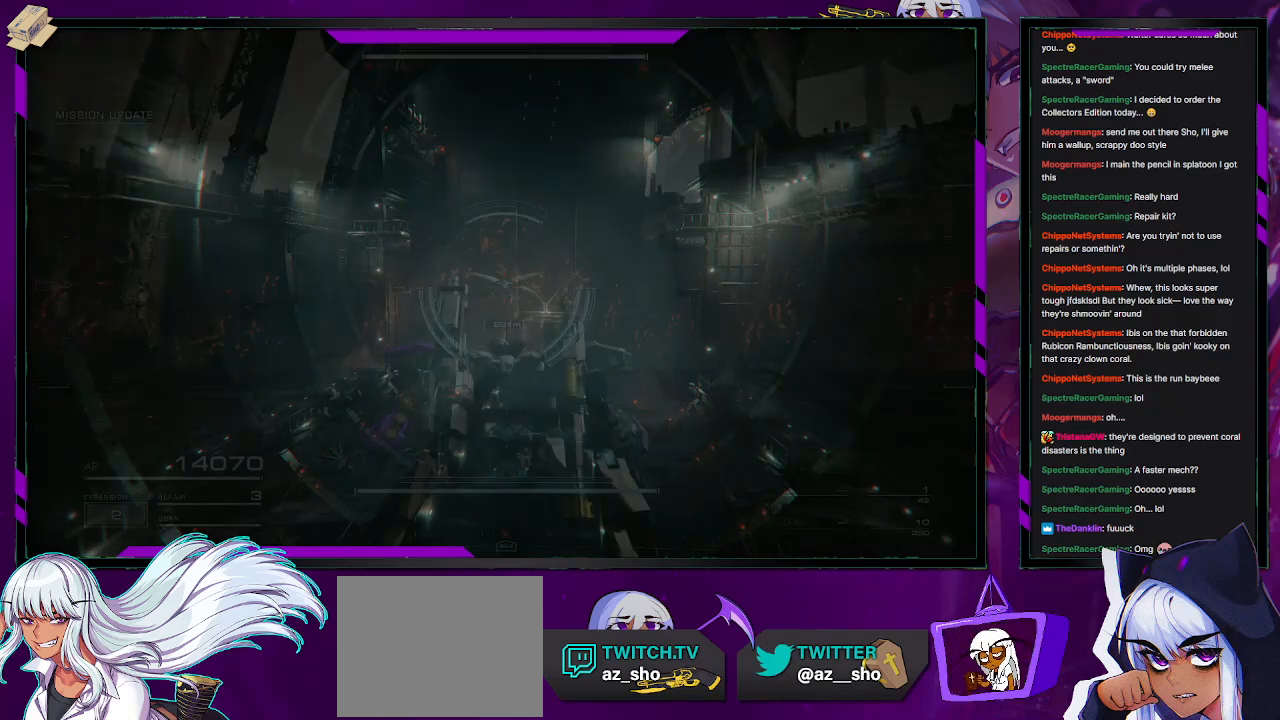
Gameplay with a controller (Xbox layout); each line is a JSON object with the inputs held at the frame after it (dt_ms = milliseconds from this image to that frame). "events" lists button and stick changes between this image and that frame as [ms after this image, input, new state], when the widget could be followed in between.
{"dt_ms": 500, "buttons": [], "left_stick": "up", "right_stick": "center"}
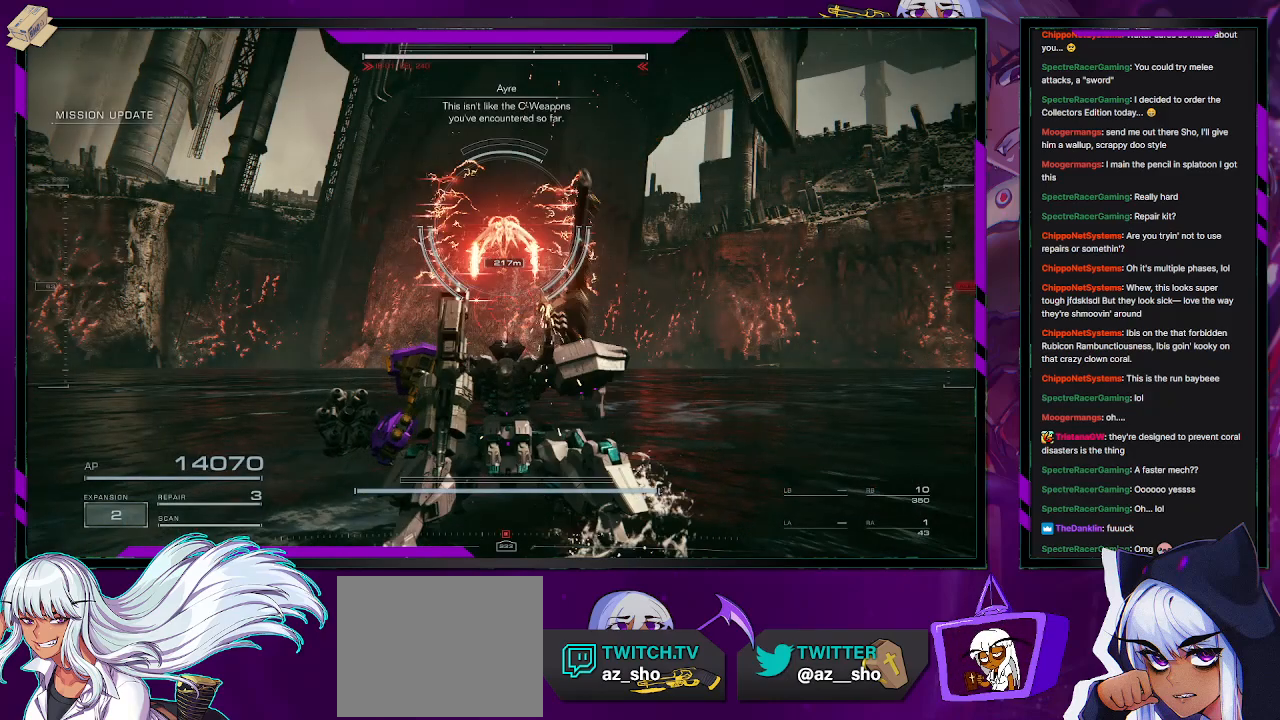
{"dt_ms": 500, "buttons": ["R2"], "left_stick": "up-left", "right_stick": "center", "events": [[33, "left_stick", "up-left"], [67, "right_stick", "up"], [117, "R2", "down"], [200, "R2", "up"], [283, "R2", "down"], [367, "right_stick", "center"], [383, "R2", "up"], [433, "R2", "down"]]}
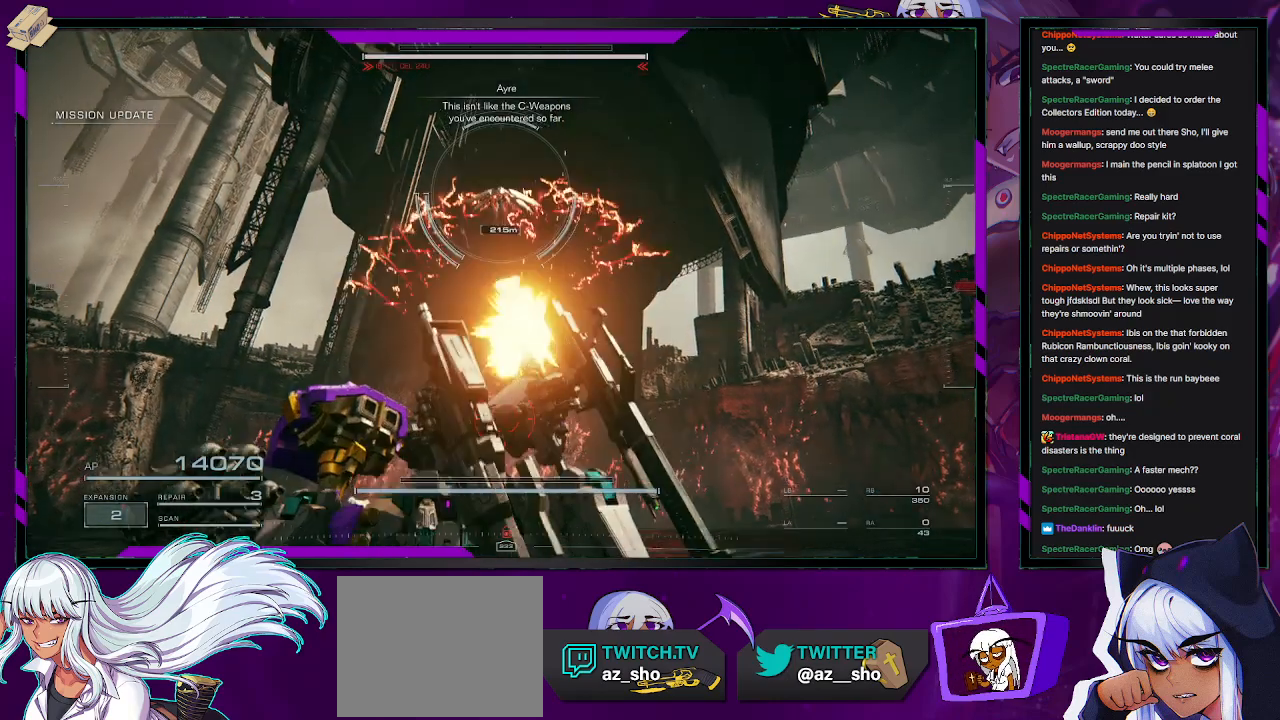
{"dt_ms": 500, "buttons": ["X"], "left_stick": "left", "right_stick": "center", "events": [[17, "R2", "up"], [67, "R2", "down"], [83, "right_stick", "up"], [183, "R2", "up"], [200, "left_stick", "left"], [200, "right_stick", "center"], [467, "X", "down"]]}
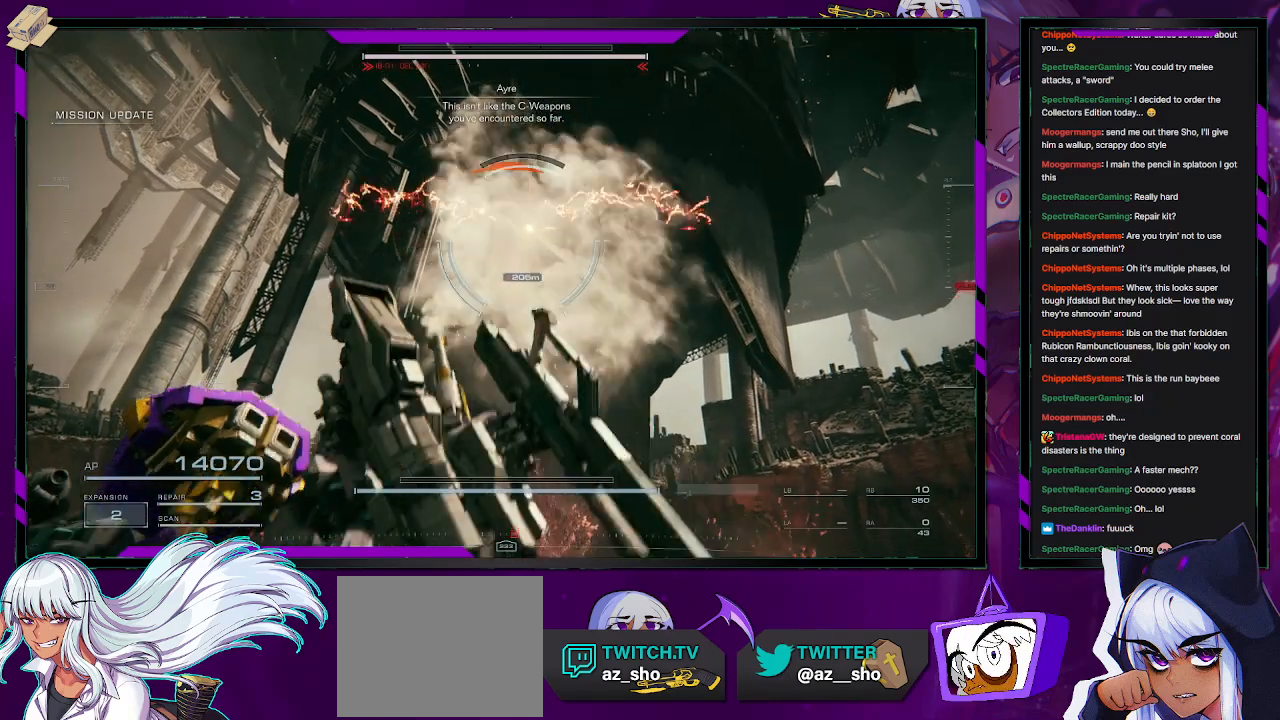
{"dt_ms": 1000, "buttons": ["R2"], "left_stick": "down-left", "right_stick": "center"}
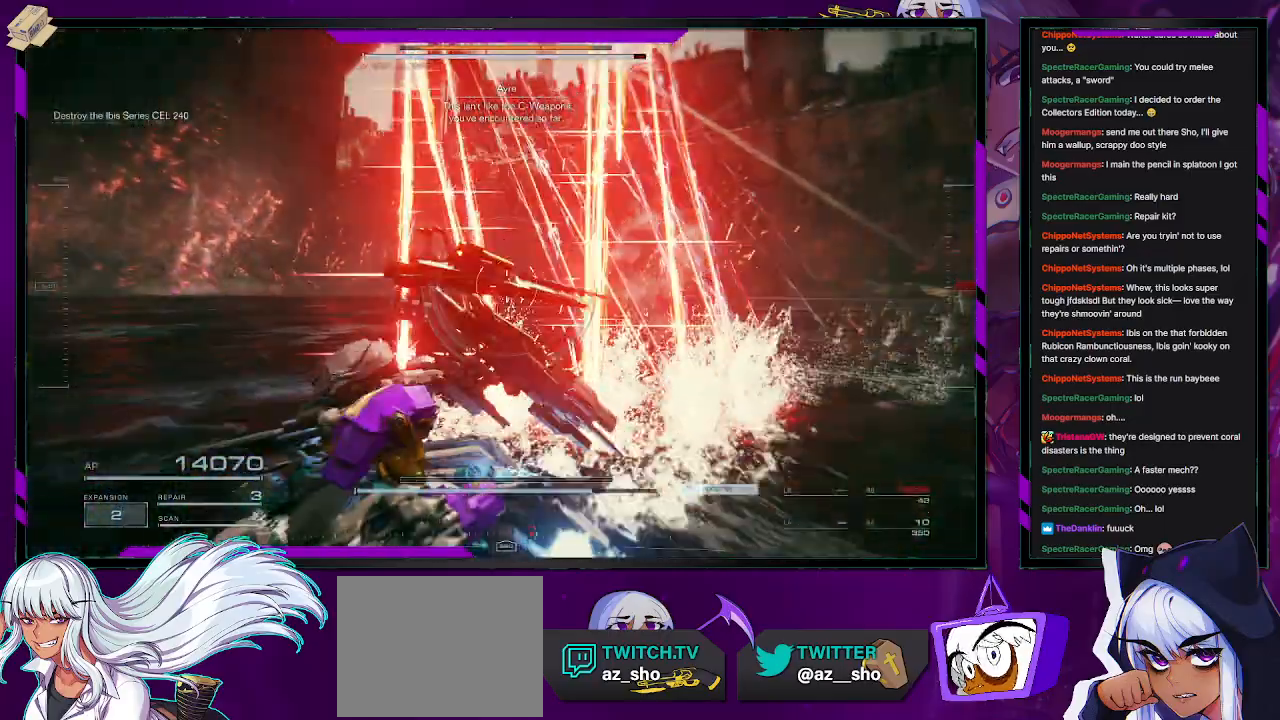
{"dt_ms": 500, "buttons": ["R2"], "left_stick": "down-left", "right_stick": "center", "events": [[217, "right_stick", "right"], [450, "right_stick", "center"]]}
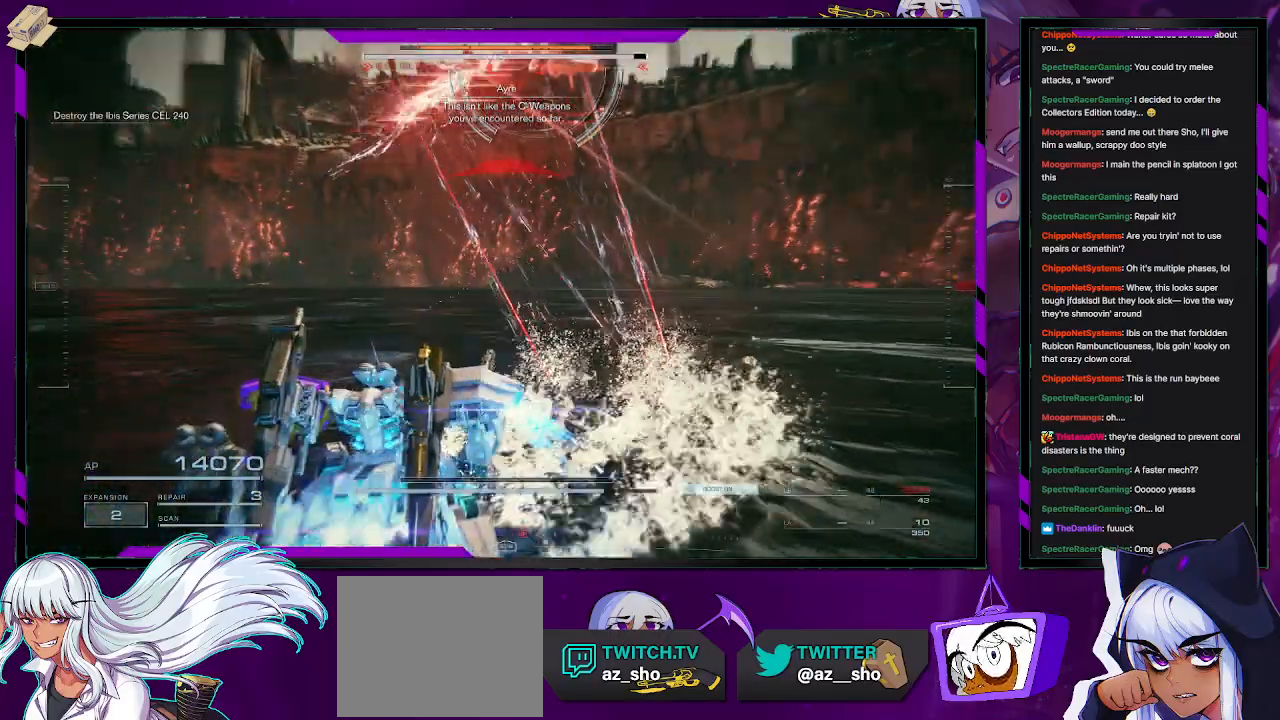
{"dt_ms": 500, "buttons": ["R2"], "left_stick": "down-left", "right_stick": "center", "events": []}
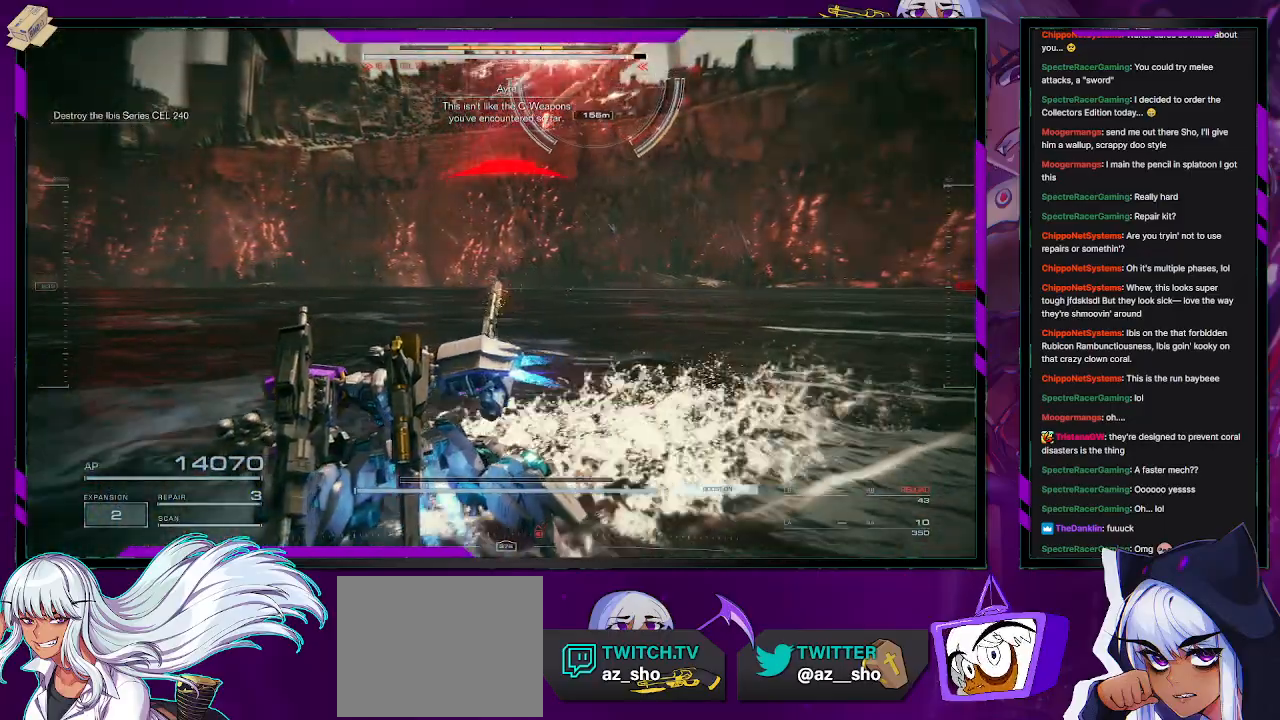
{"dt_ms": 500, "buttons": ["R2"], "left_stick": "left", "right_stick": "center", "events": [[333, "left_stick", "left"], [367, "X", "down"], [483, "X", "up"]]}
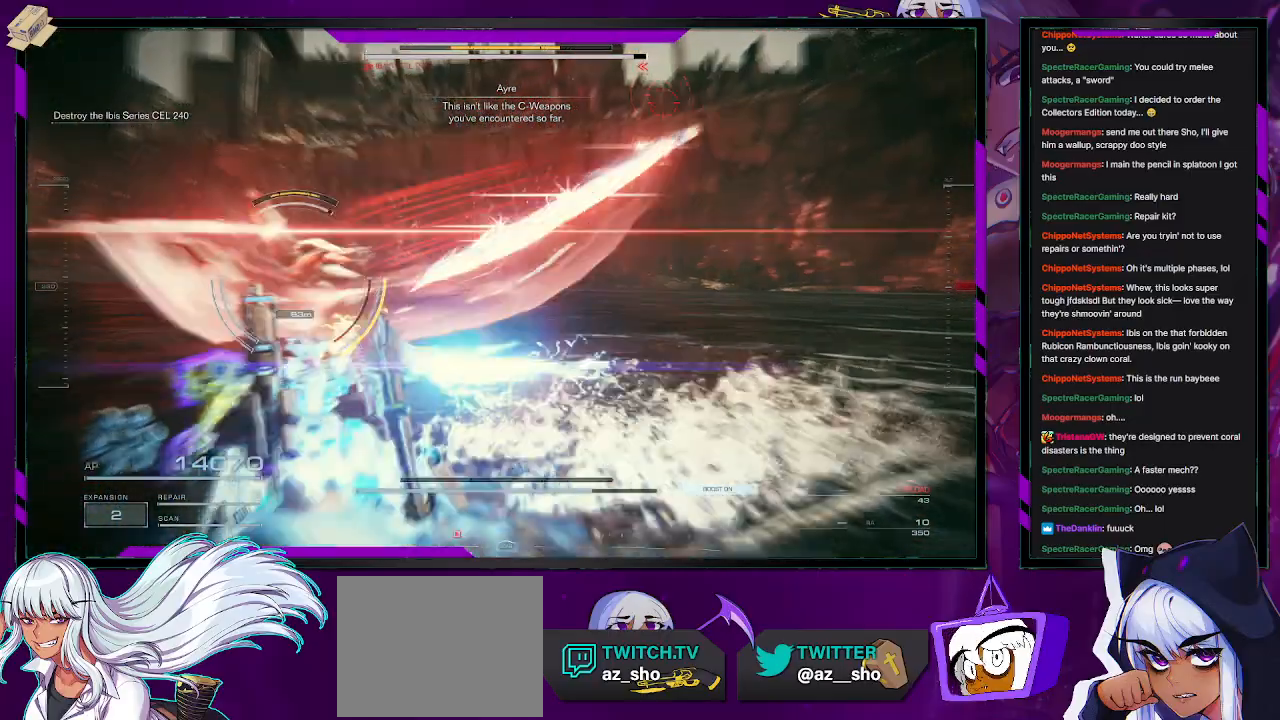
{"dt_ms": 500, "buttons": [], "left_stick": "up-left", "right_stick": "center", "events": [[83, "right_stick", "left"], [150, "left_stick", "up-left"], [433, "R2", "up"], [467, "right_stick", "center"]]}
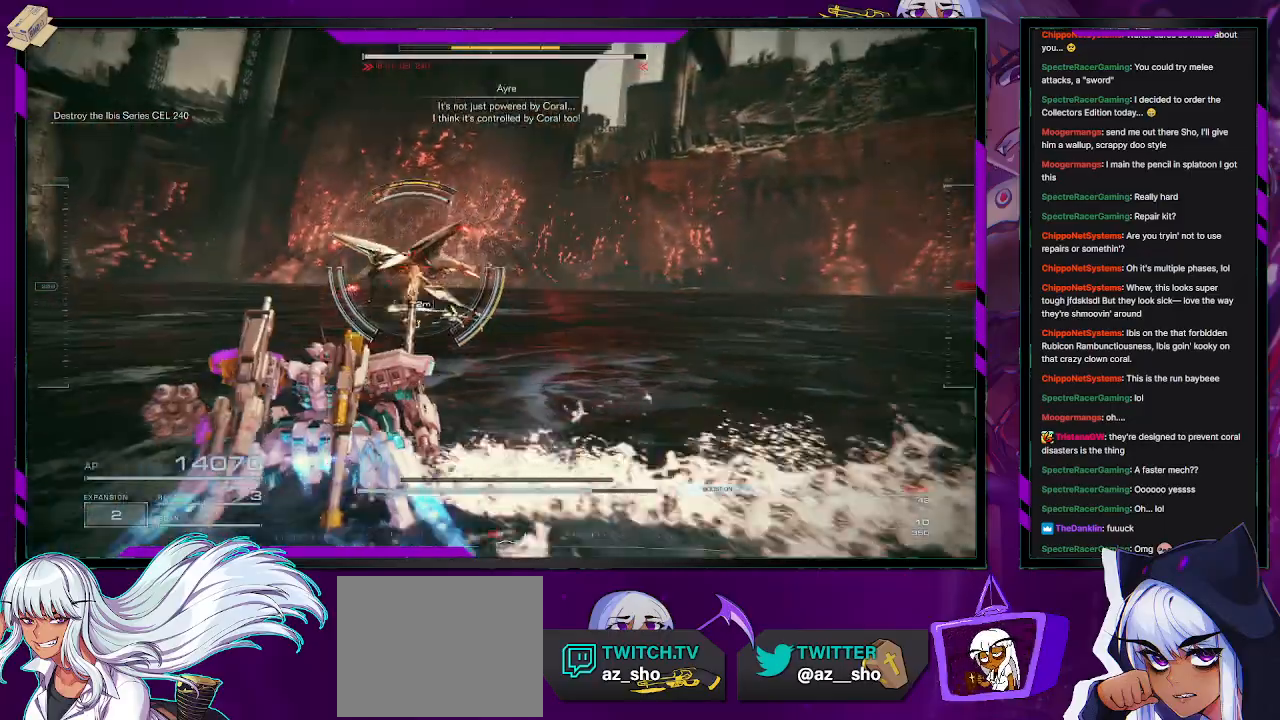
{"dt_ms": 500, "buttons": [], "left_stick": "up", "right_stick": "center", "events": [[83, "right_stick", "left"], [333, "left_stick", "up"], [383, "right_stick", "center"]]}
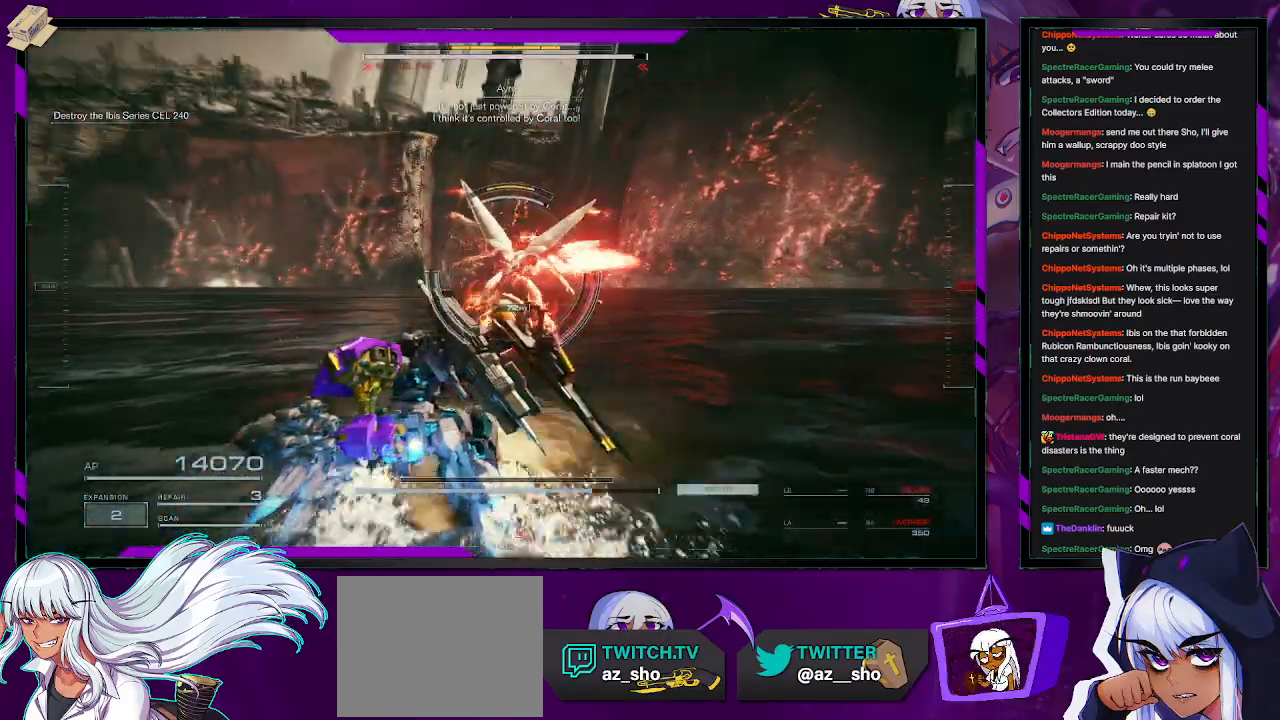
{"dt_ms": 500, "buttons": [], "left_stick": "up", "right_stick": "center", "events": [[400, "L1", "down"], [467, "L1", "up"]]}
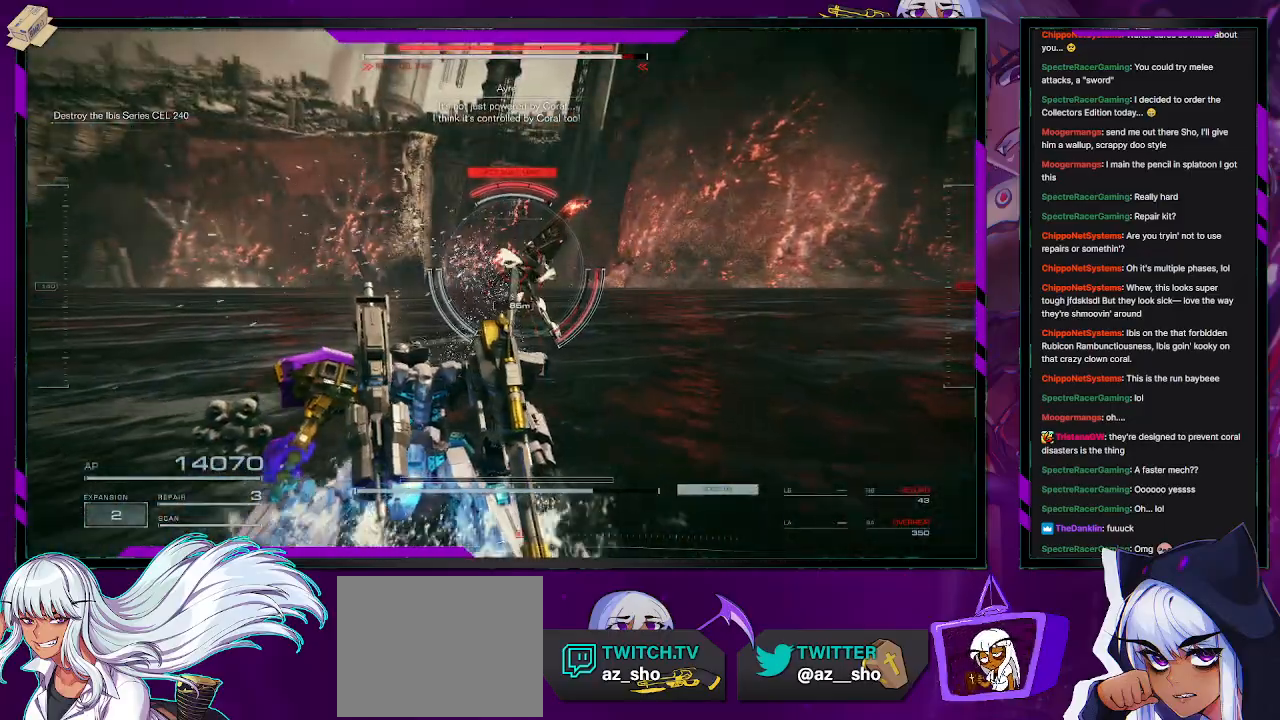
{"dt_ms": 500, "buttons": [], "left_stick": "up", "right_stick": "center", "events": []}
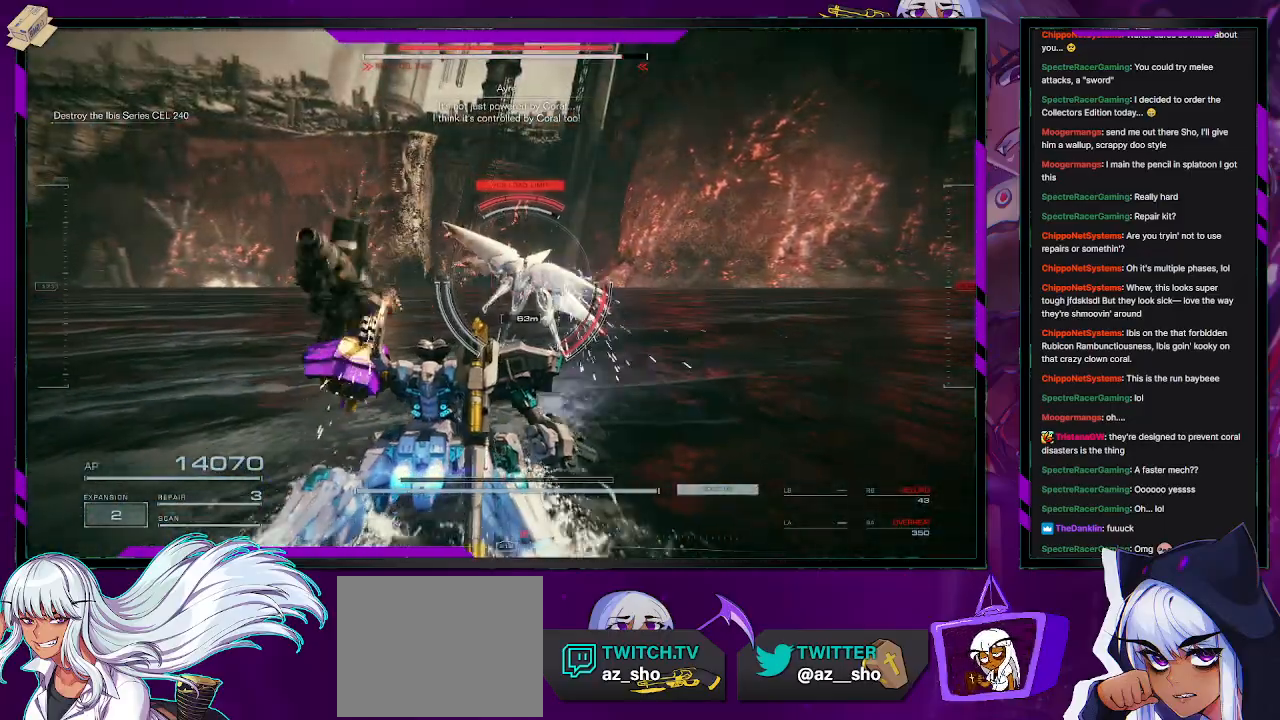
{"dt_ms": 500, "buttons": ["L2"], "left_stick": "up", "right_stick": "center", "events": [[217, "X", "down"], [333, "X", "up"], [467, "L2", "down"]]}
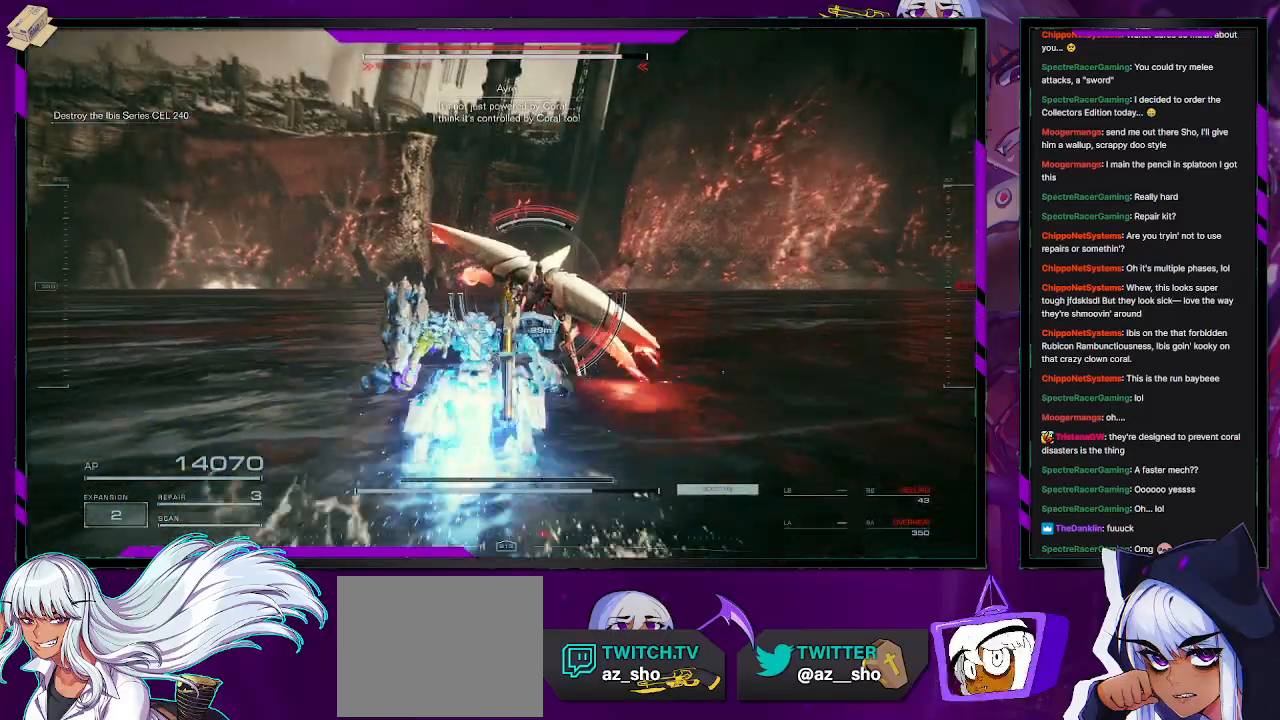
{"dt_ms": 500, "buttons": ["L2"], "left_stick": "up-right", "right_stick": "right", "events": [[117, "right_stick", "right"], [200, "left_stick", "up-right"]]}
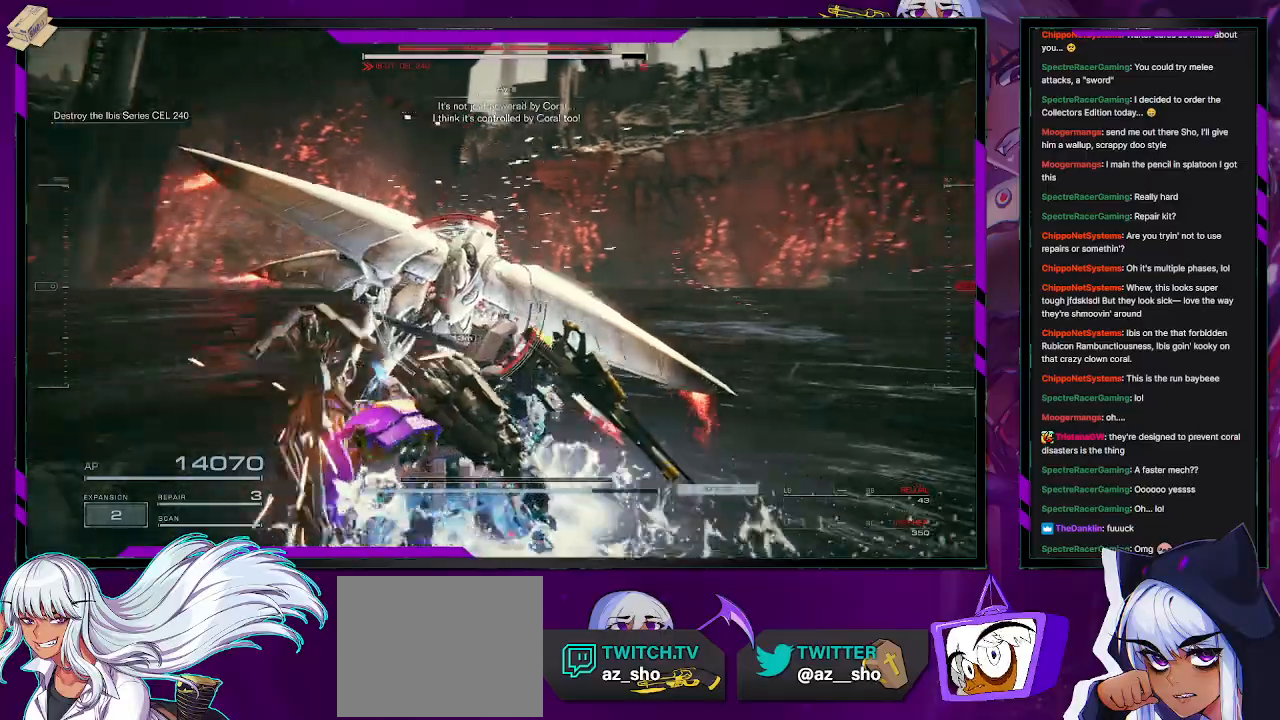
{"dt_ms": 500, "buttons": ["L2"], "left_stick": "up-left", "right_stick": "center", "events": [[133, "left_stick", "up"], [150, "right_stick", "center"], [283, "left_stick", "up-left"]]}
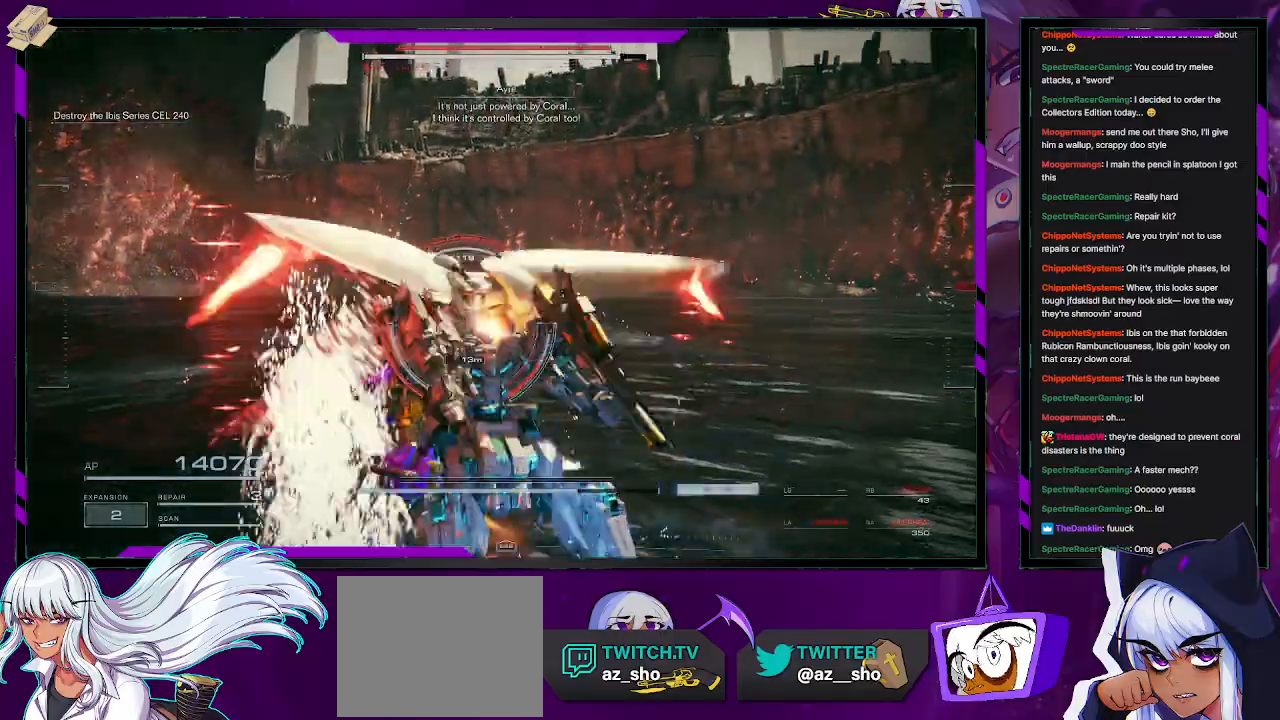
{"dt_ms": 500, "buttons": ["L2"], "left_stick": "up-left", "right_stick": "left", "events": [[317, "right_stick", "left"]]}
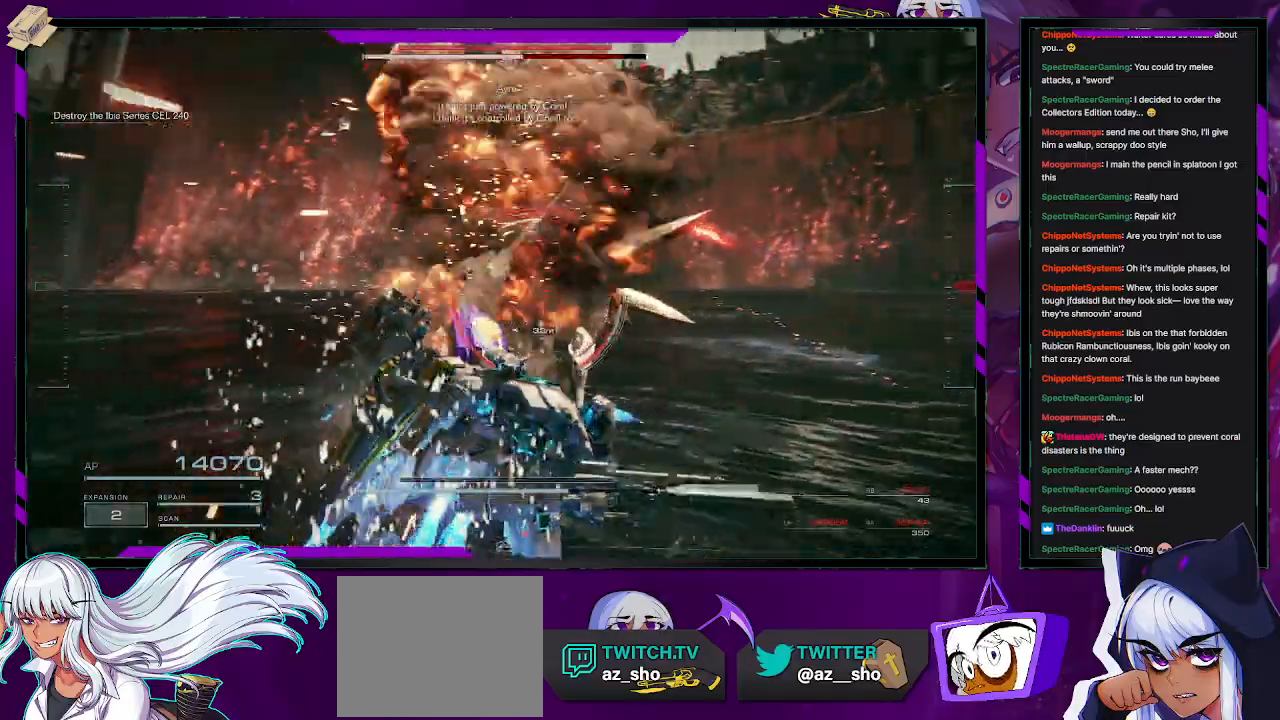
{"dt_ms": 500, "buttons": ["R1"], "left_stick": "up", "right_stick": "center", "events": [[117, "right_stick", "center"], [167, "L2", "up"], [333, "left_stick", "up"], [500, "R1", "down"]]}
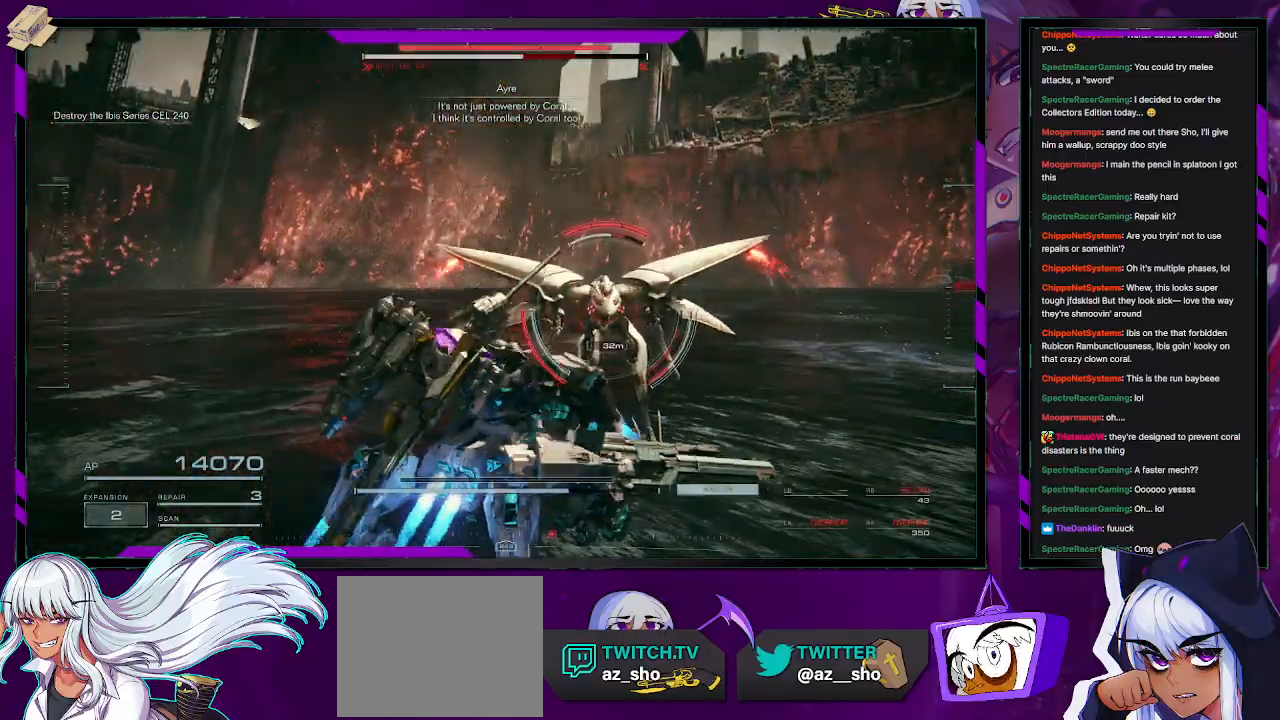
{"dt_ms": 500, "buttons": ["R2"], "left_stick": "up-right", "right_stick": "center", "events": [[83, "R1", "up"], [183, "left_stick", "up-right"], [483, "R2", "down"]]}
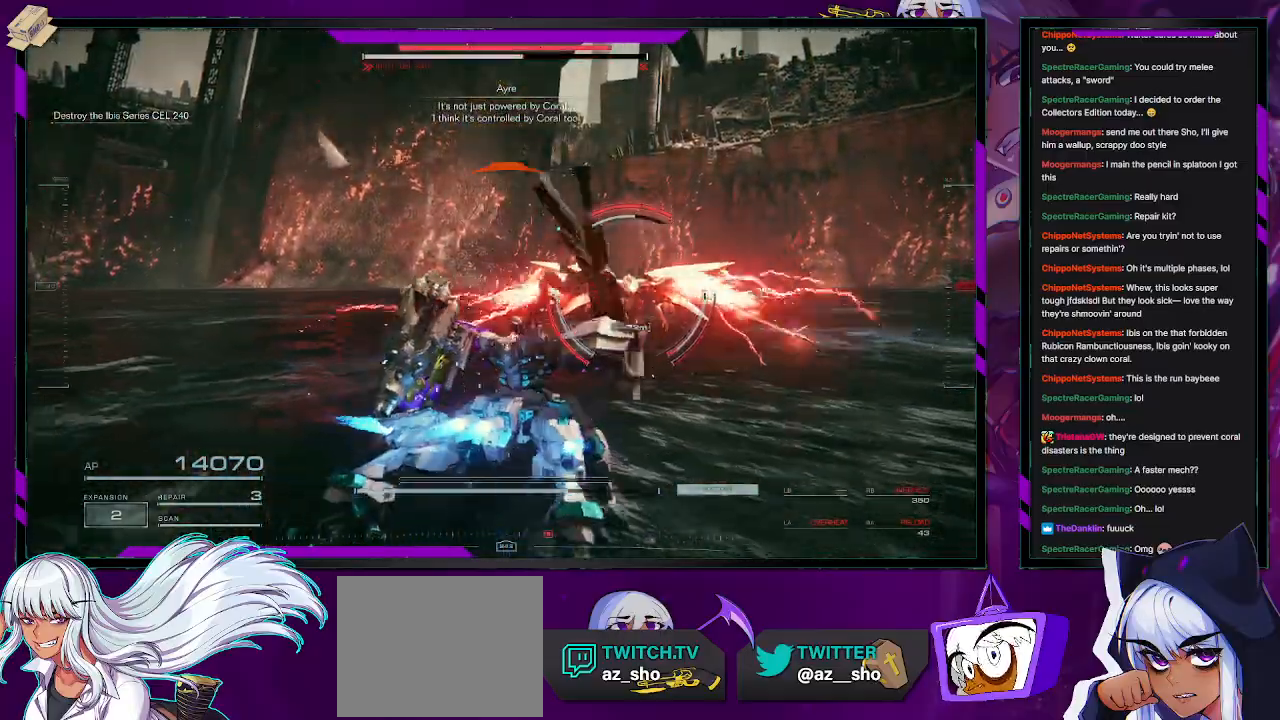
{"dt_ms": 500, "buttons": ["R2"], "left_stick": "up-right", "right_stick": "center", "events": []}
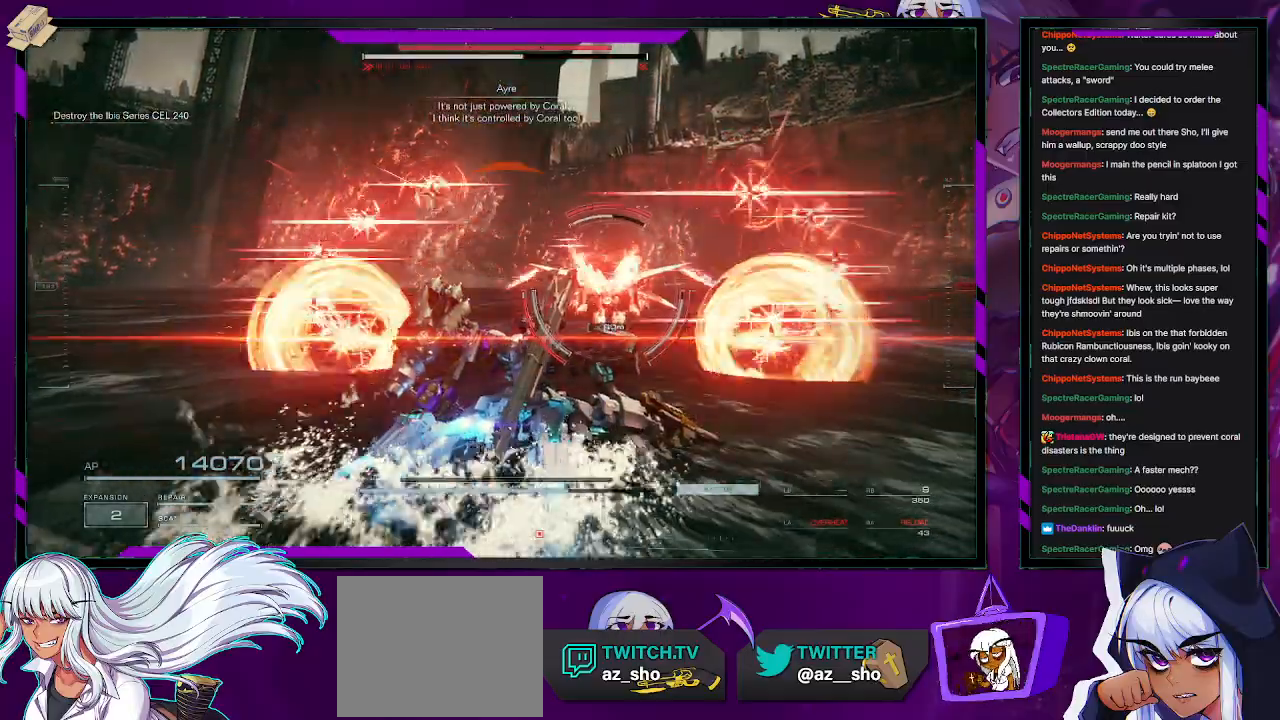
{"dt_ms": 500, "buttons": ["R2"], "left_stick": "up-right", "right_stick": "center", "events": [[217, "X", "down"], [217, "left_stick", "right"], [333, "X", "up"], [333, "left_stick", "up-right"]]}
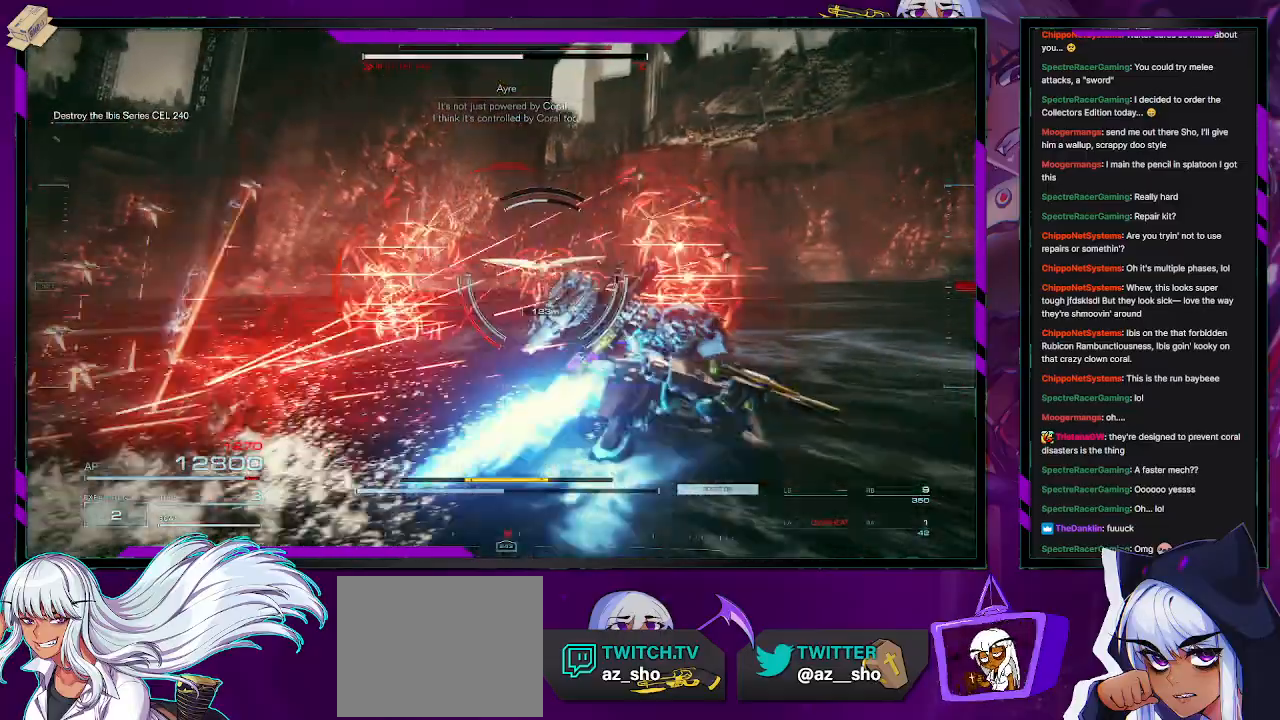
{"dt_ms": 500, "buttons": ["R2"], "left_stick": "up", "right_stick": "left", "events": [[150, "left_stick", "up"], [200, "R2", "up"], [200, "right_stick", "down-left"], [300, "R2", "down"], [300, "right_stick", "left"], [383, "R2", "up"], [450, "R2", "down"]]}
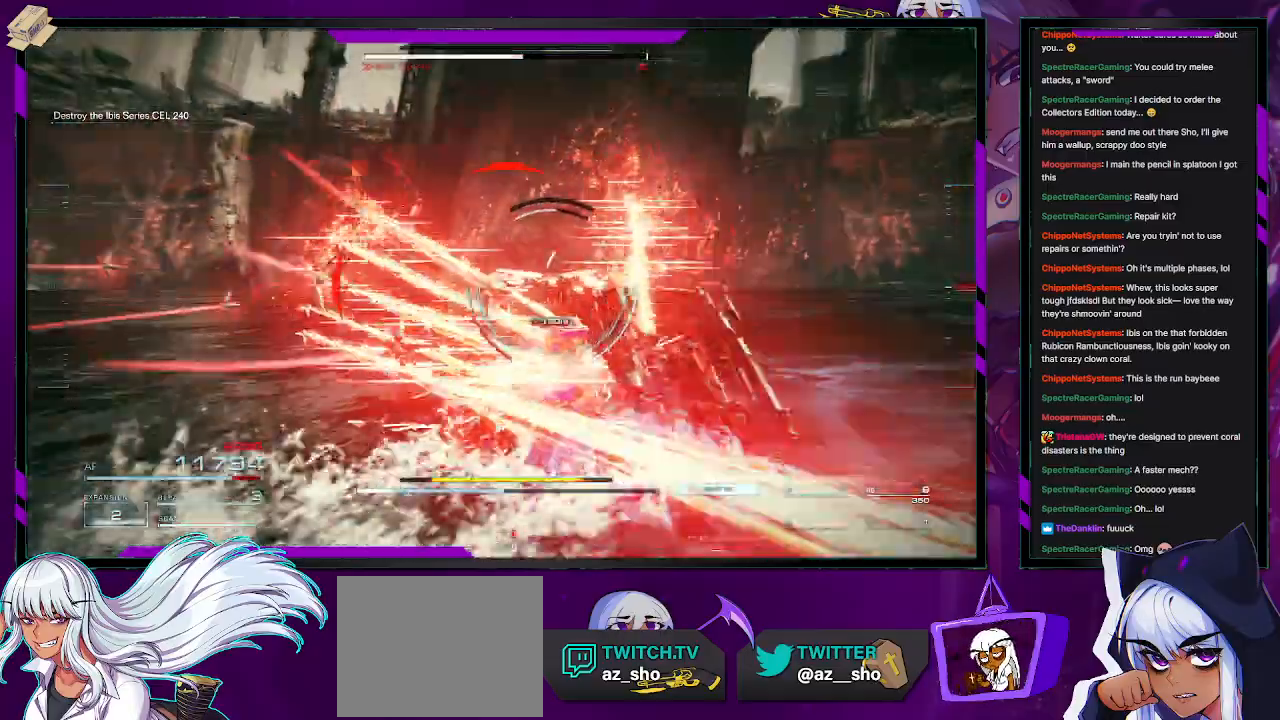
{"dt_ms": 500, "buttons": [], "left_stick": "up", "right_stick": "center", "events": [[17, "R2", "up"], [17, "right_stick", "center"], [100, "R2", "down"], [183, "R2", "up"], [250, "R2", "down"], [333, "R2", "up"], [417, "R2", "down"], [500, "R2", "up"]]}
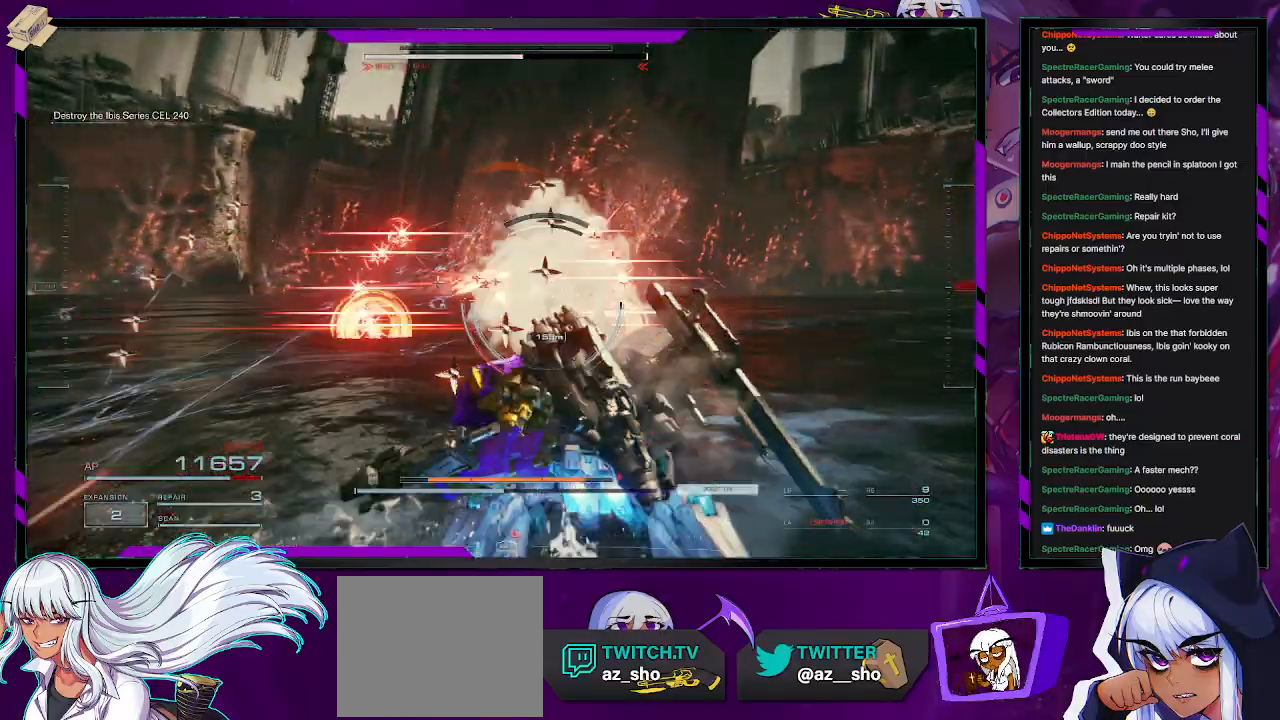
{"dt_ms": 500, "buttons": [], "left_stick": "right", "right_stick": "center", "events": [[83, "R2", "down"], [133, "R2", "up"], [233, "R2", "down"], [283, "R2", "up"], [367, "X", "down"], [400, "left_stick", "right"], [467, "X", "up"]]}
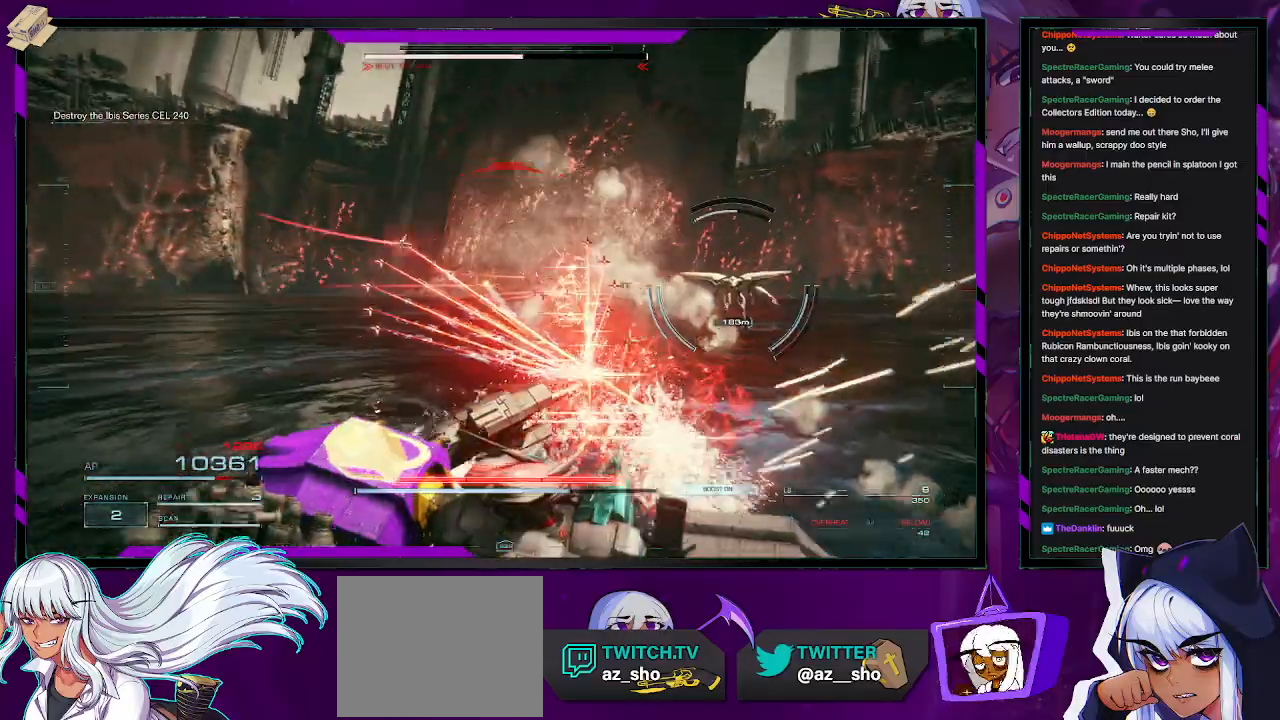
{"dt_ms": 500, "buttons": [], "left_stick": "up-right", "right_stick": "center", "events": [[33, "X", "down"], [117, "X", "up"], [167, "left_stick", "up-right"], [267, "R1", "down"], [367, "R1", "up"]]}
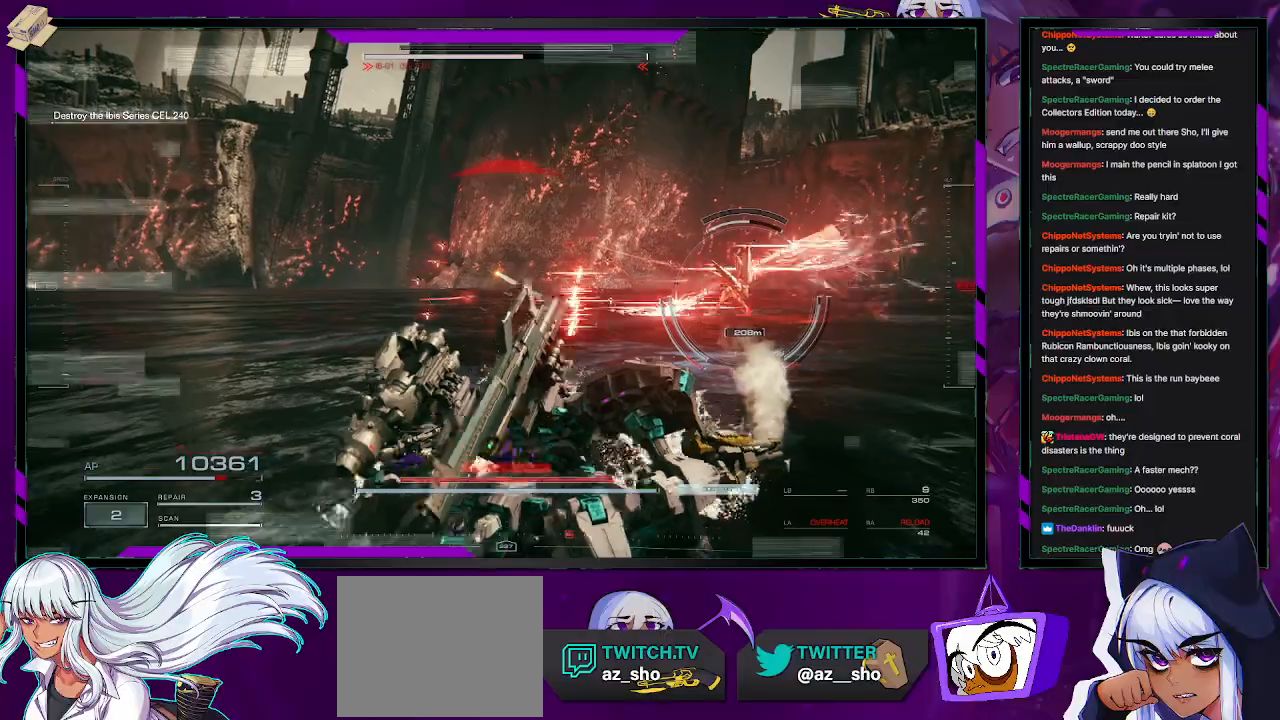
{"dt_ms": 500, "buttons": [], "left_stick": "down", "right_stick": "center", "events": [[100, "left_stick", "down-right"], [333, "left_stick", "down"]]}
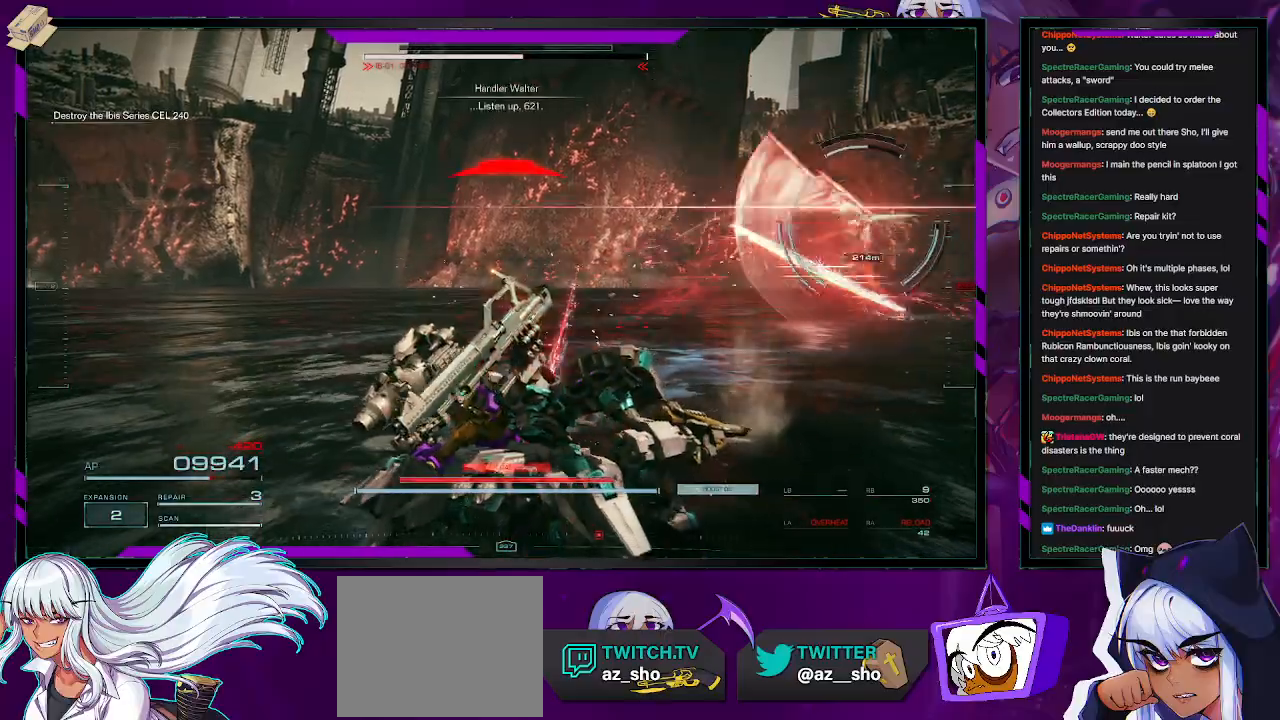
{"dt_ms": 500, "buttons": ["X"], "left_stick": "down", "right_stick": "center", "events": [[33, "X", "down"], [117, "X", "up"], [200, "X", "down"], [267, "X", "up"], [333, "X", "down"], [400, "X", "up"], [433, "X", "down"]]}
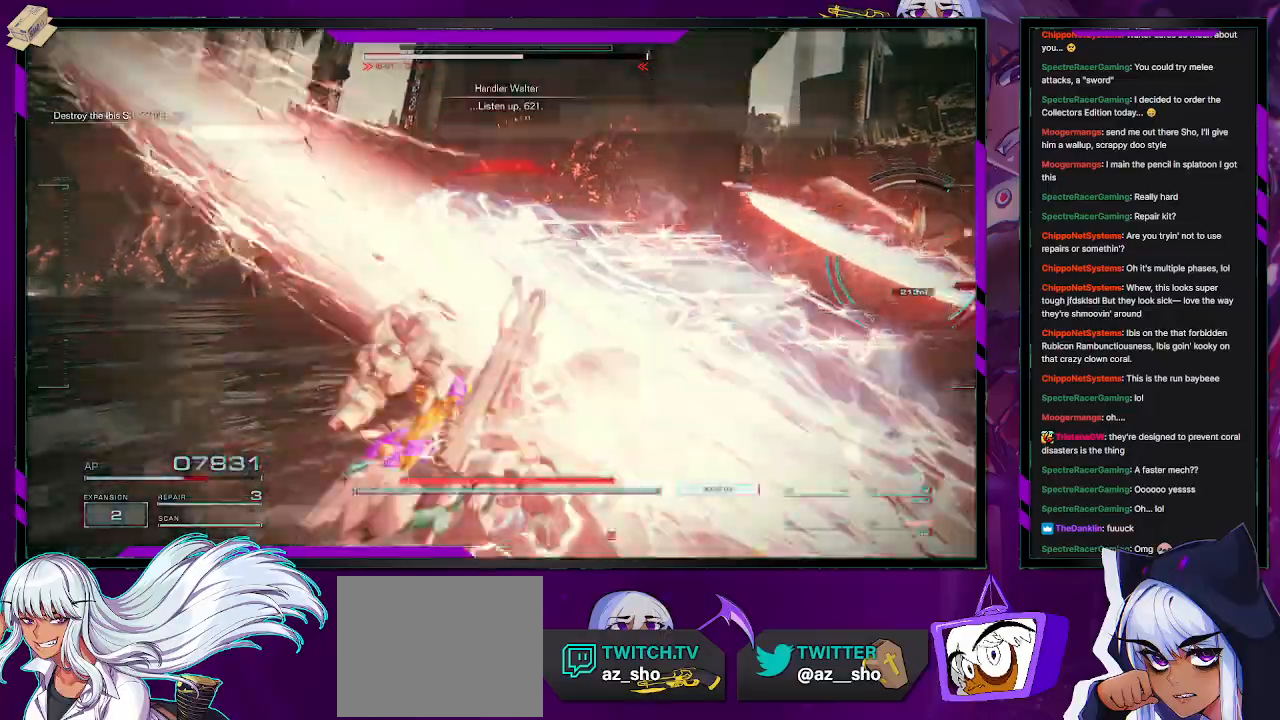
{"dt_ms": 500, "buttons": [], "left_stick": "down", "right_stick": "center", "events": [[33, "X", "up"], [67, "X", "down"], [183, "X", "up"]]}
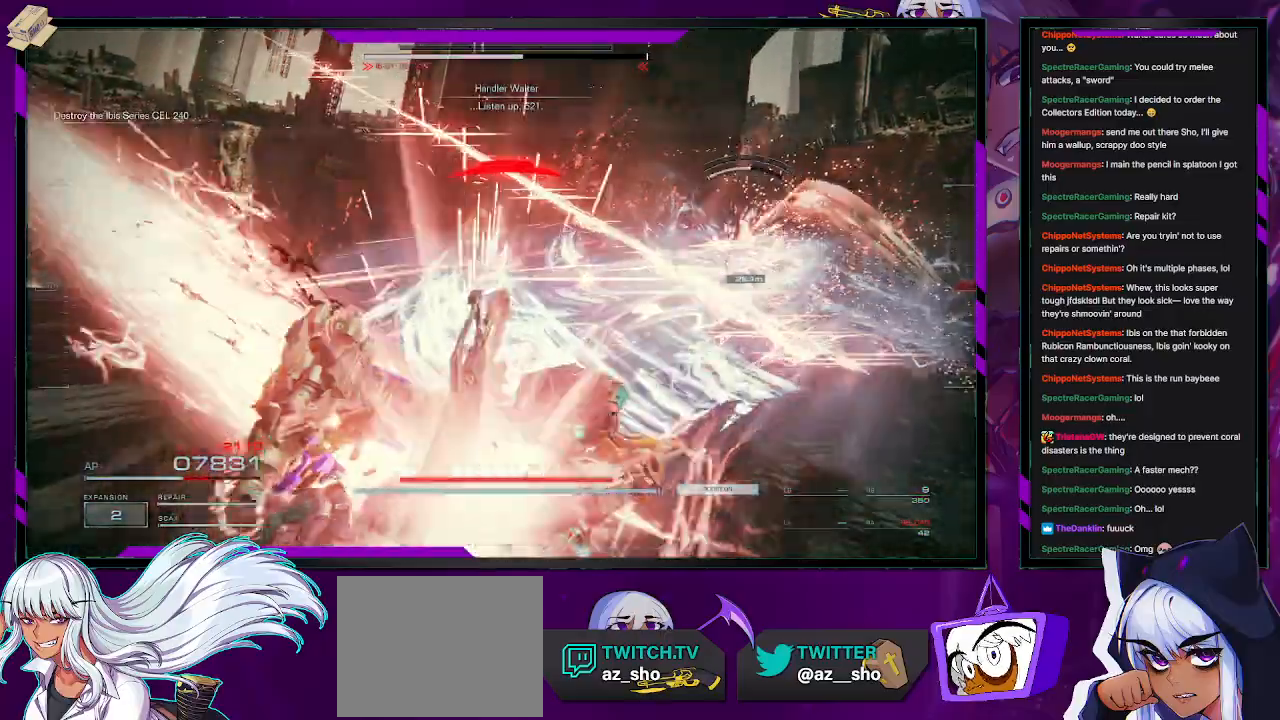
{"dt_ms": 500, "buttons": [], "left_stick": "down-right", "right_stick": "center", "events": [[17, "right_stick", "right"], [250, "right_stick", "center"], [400, "left_stick", "down-right"]]}
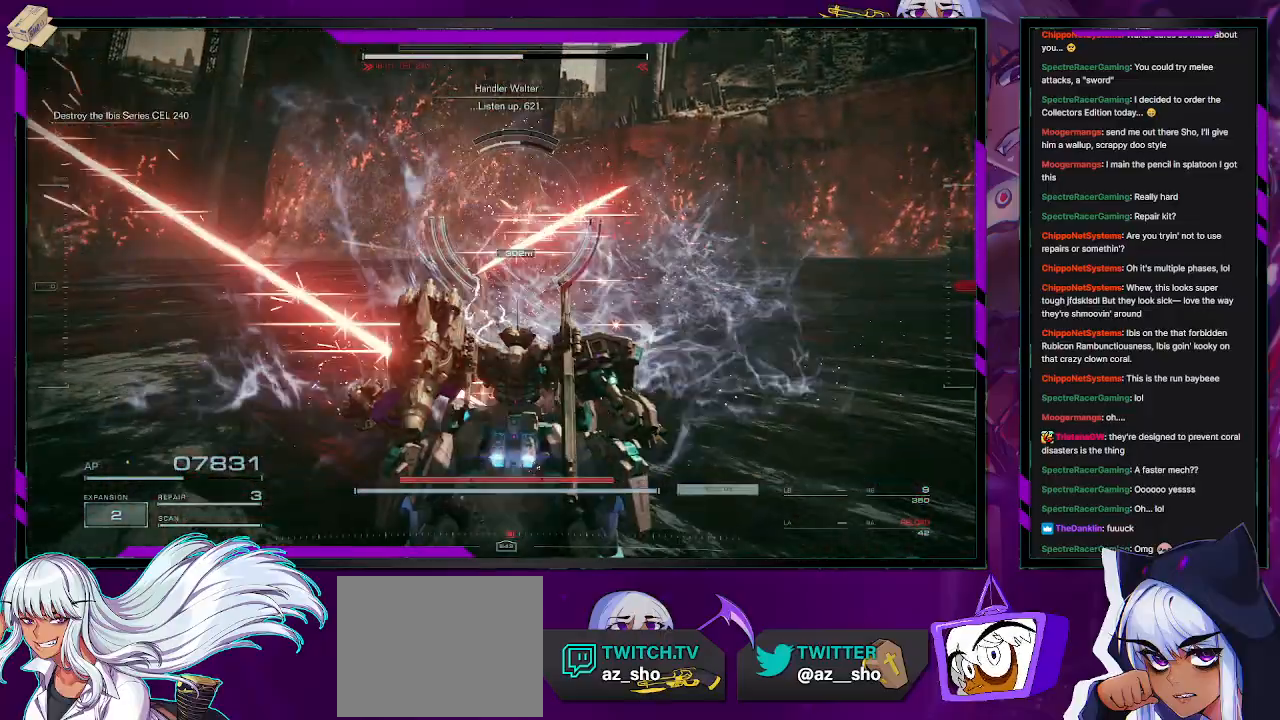
{"dt_ms": 500, "buttons": ["R2"], "left_stick": "up-right", "right_stick": "center", "events": [[67, "left_stick", "right"], [150, "R1", "down"], [267, "R1", "up"], [283, "right_stick", "left"], [450, "left_stick", "up-right"], [483, "right_stick", "center"], [500, "R2", "down"]]}
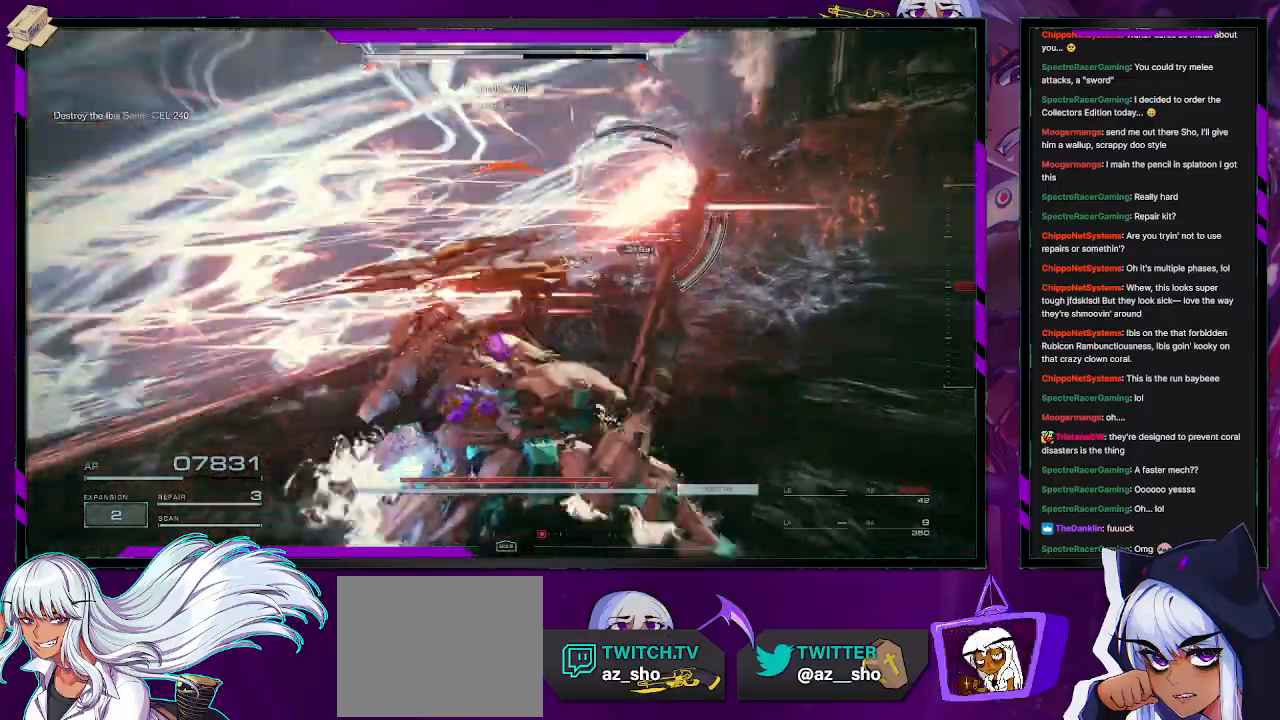
{"dt_ms": 500, "buttons": ["R2"], "left_stick": "up-right", "right_stick": "center", "events": []}
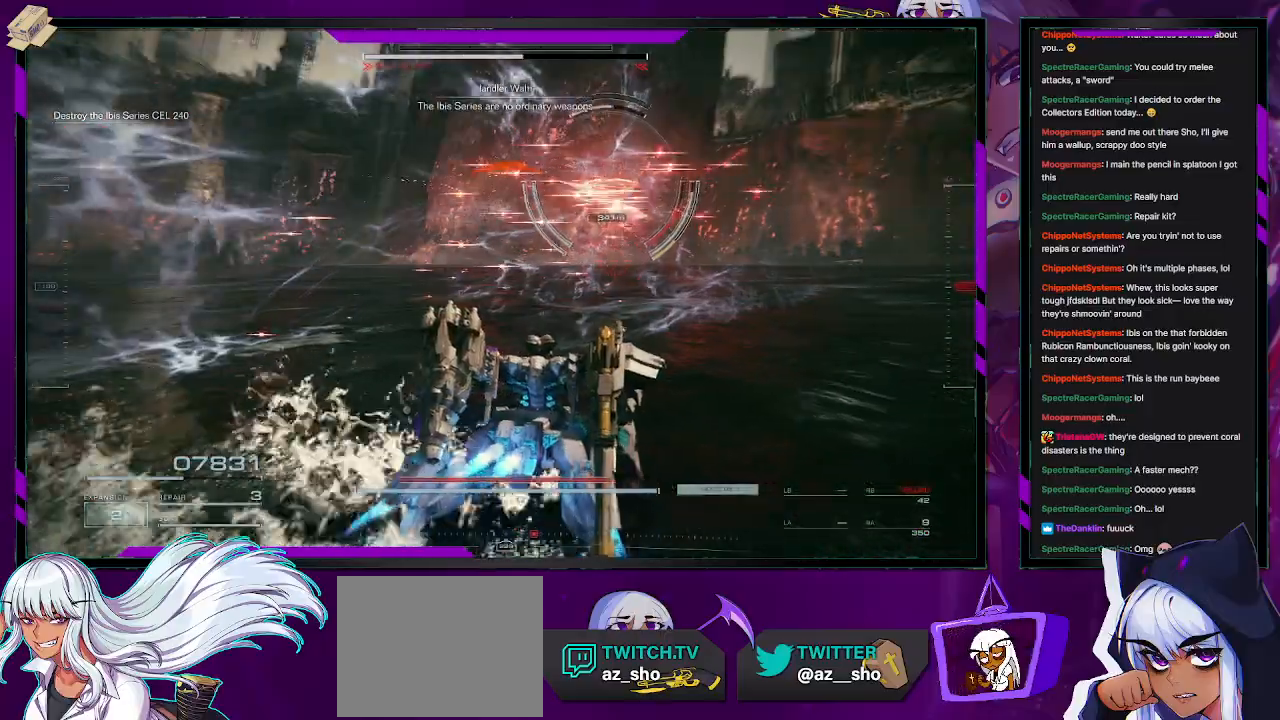
{"dt_ms": 500, "buttons": ["R2"], "left_stick": "left", "right_stick": "center", "events": [[133, "right_stick", "up-right"], [300, "left_stick", "up-left"], [300, "right_stick", "center"], [450, "left_stick", "left"]]}